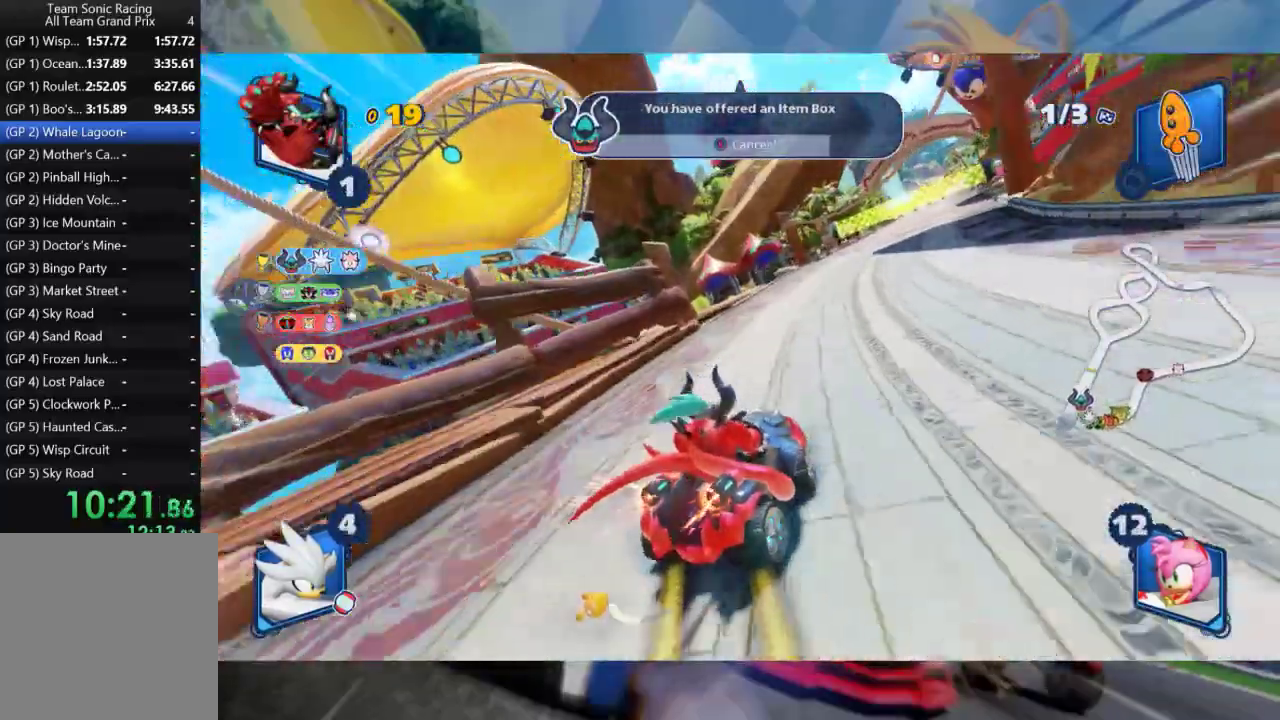
Gameplay with a controller (Xbox layout); each line is a JSON object with the inputs held at the frame after it. "events" lists button and stick changes between this image and that frame as [ms after this image, input, new state], when the widget could be followed in between.
{"buttons": ["L2", "R2"], "left_stick": "left", "right_stick": "center", "events": [[217, "left_stick", "center"], [383, "left_stick", "left"]]}
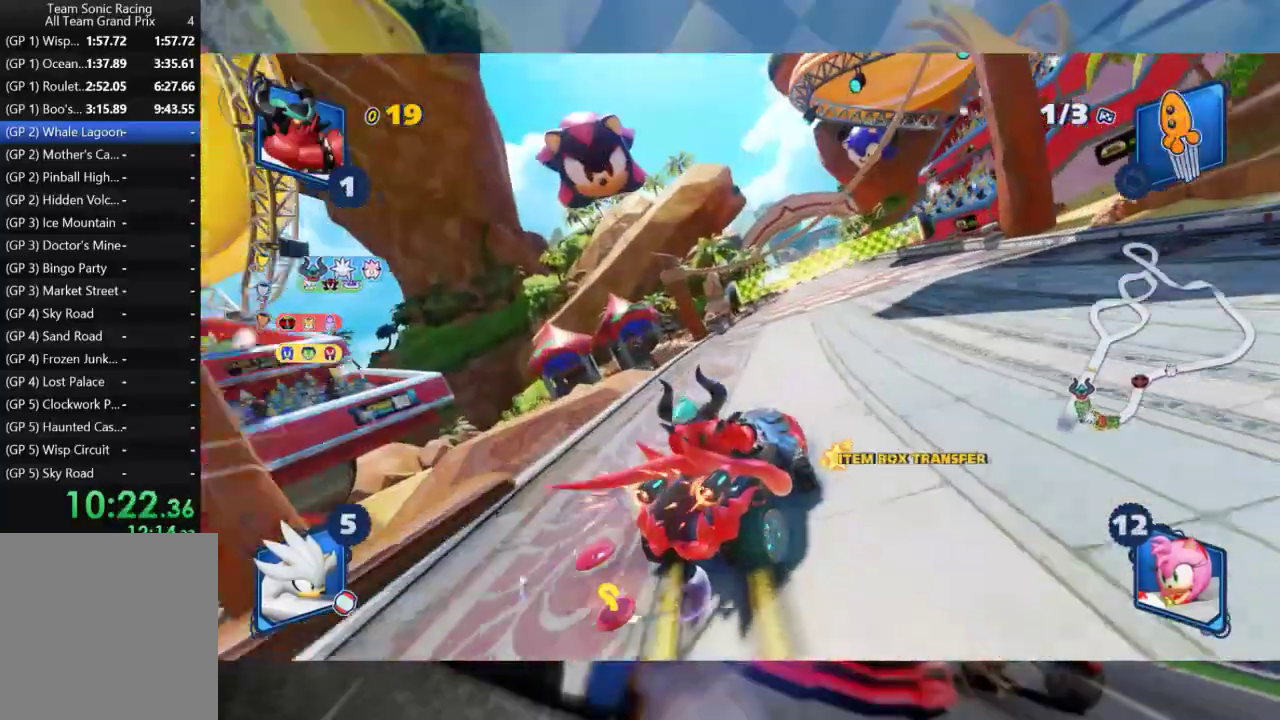
{"buttons": ["L2", "R2"], "left_stick": "left", "right_stick": "center", "events": [[250, "left_stick", "center"], [483, "left_stick", "left"]]}
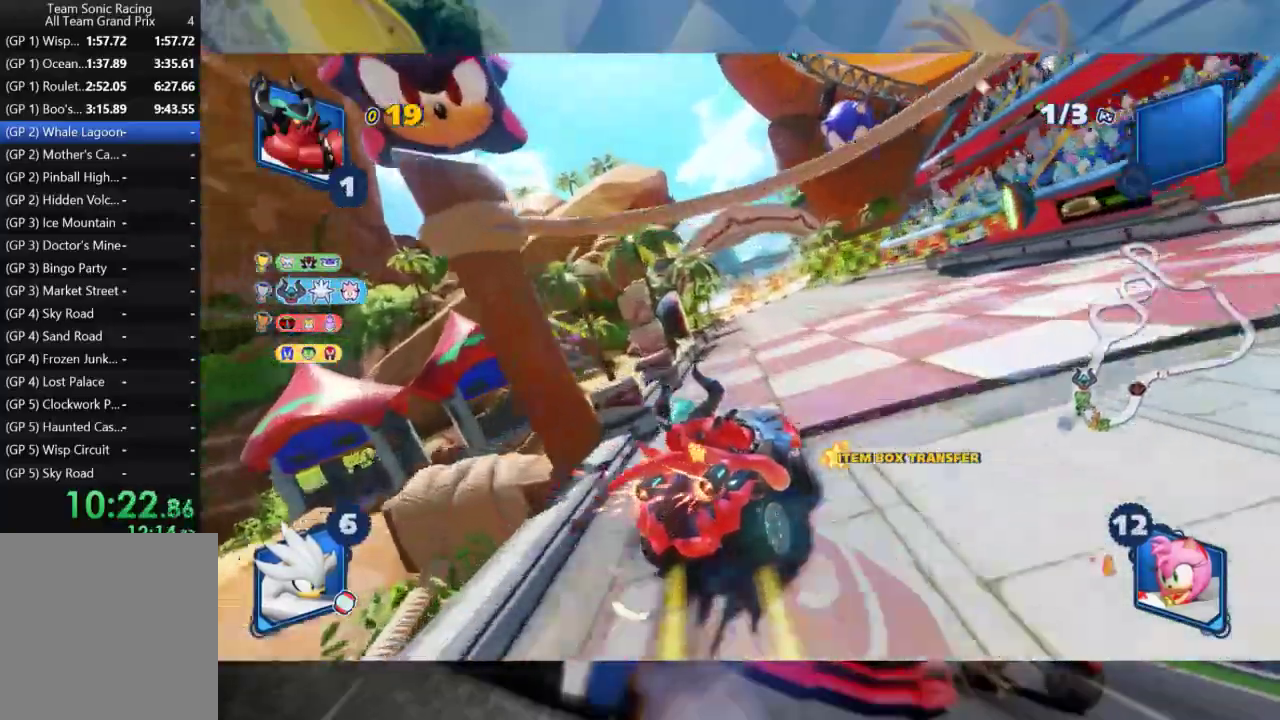
{"buttons": ["L2", "R2"], "left_stick": "left", "right_stick": "center", "events": [[133, "left_stick", "center"], [200, "left_stick", "left"]]}
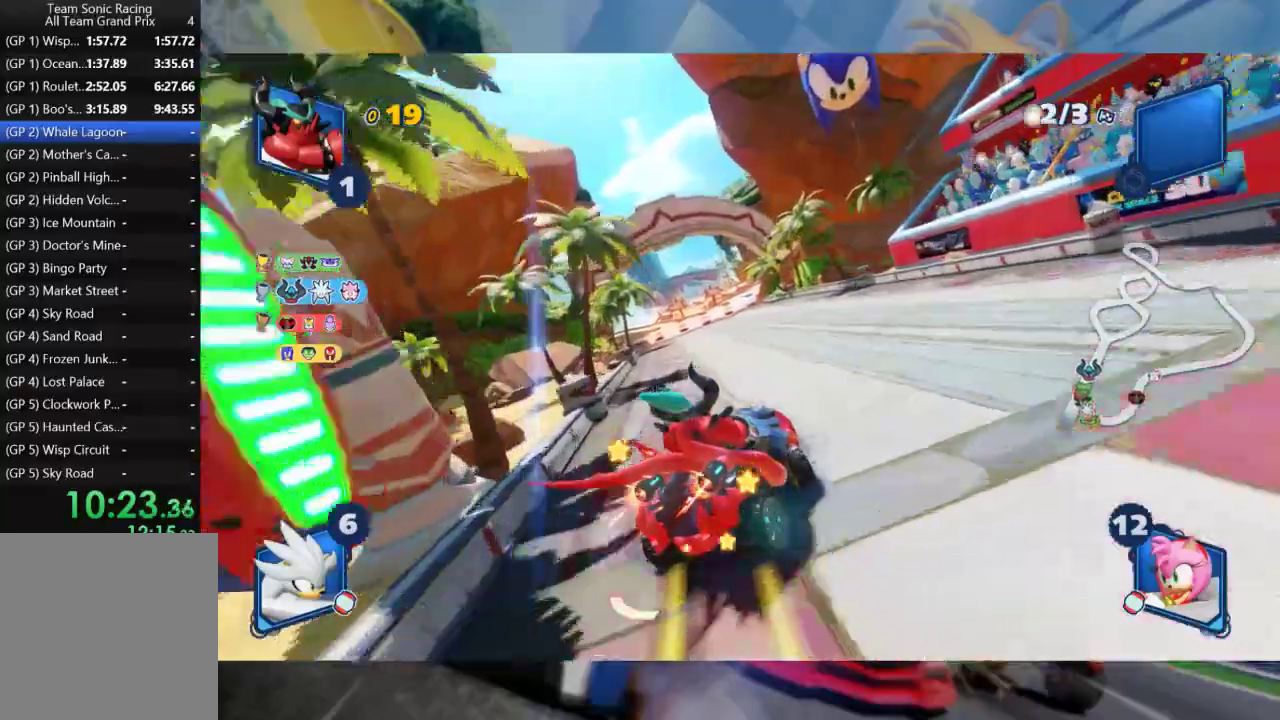
{"buttons": ["L2", "R2"], "left_stick": "center", "right_stick": "center", "events": [[250, "left_stick", "center"]]}
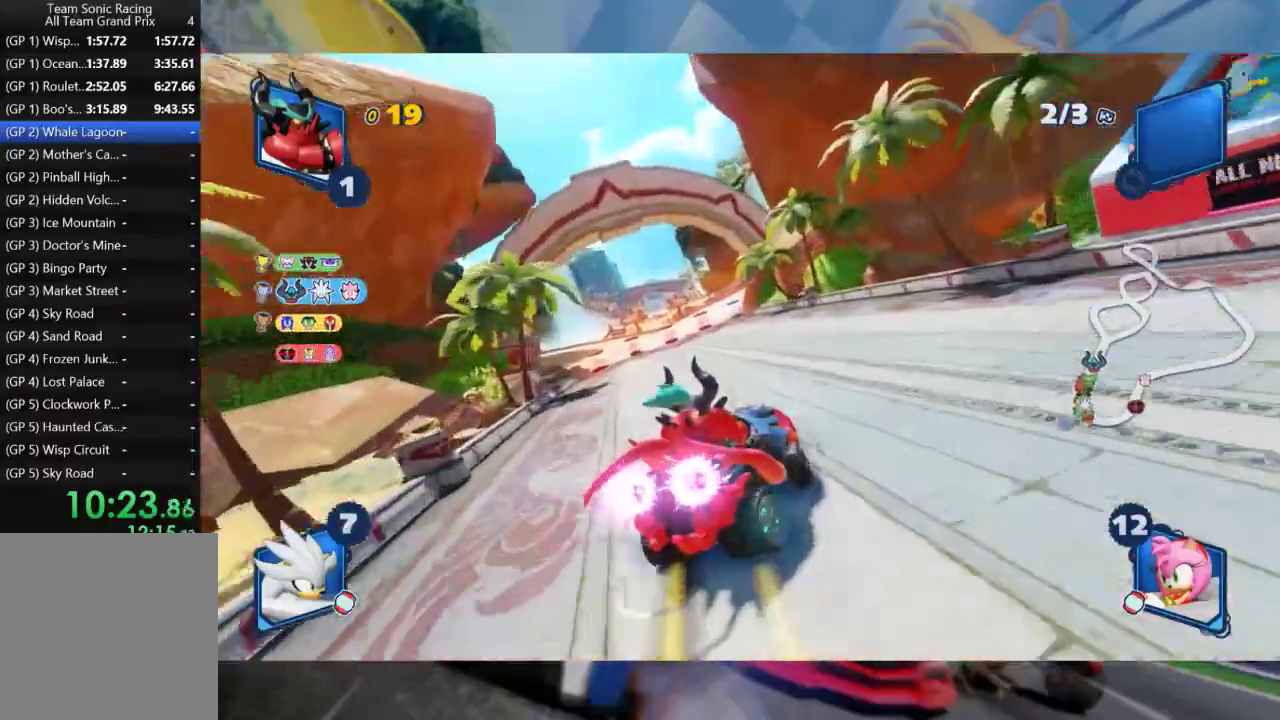
{"buttons": ["L2", "R2"], "left_stick": "right", "right_stick": "center", "events": [[33, "left_stick", "left"], [83, "L2", "up"], [183, "L2", "down"], [217, "left_stick", "center"], [317, "left_stick", "right"]]}
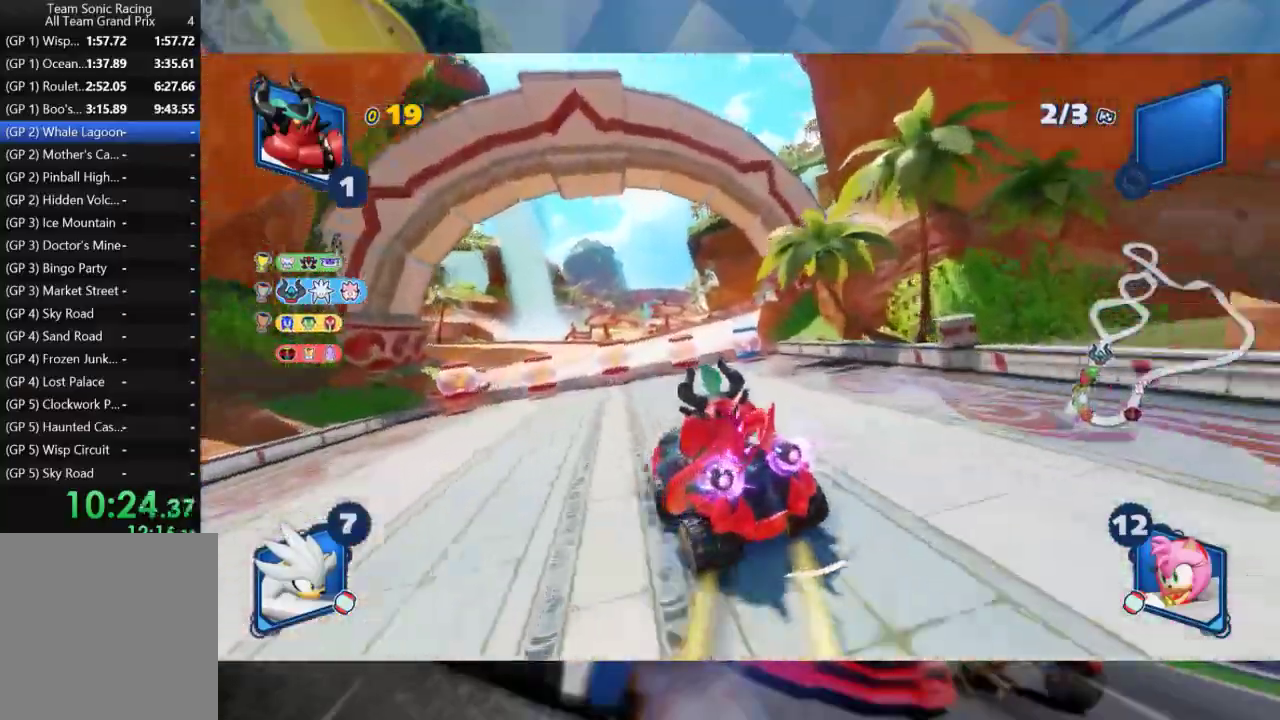
{"buttons": ["L2", "R2"], "left_stick": "right", "right_stick": "center", "events": [[250, "left_stick", "center"], [300, "left_stick", "right"], [400, "L2", "up"], [483, "L2", "down"]]}
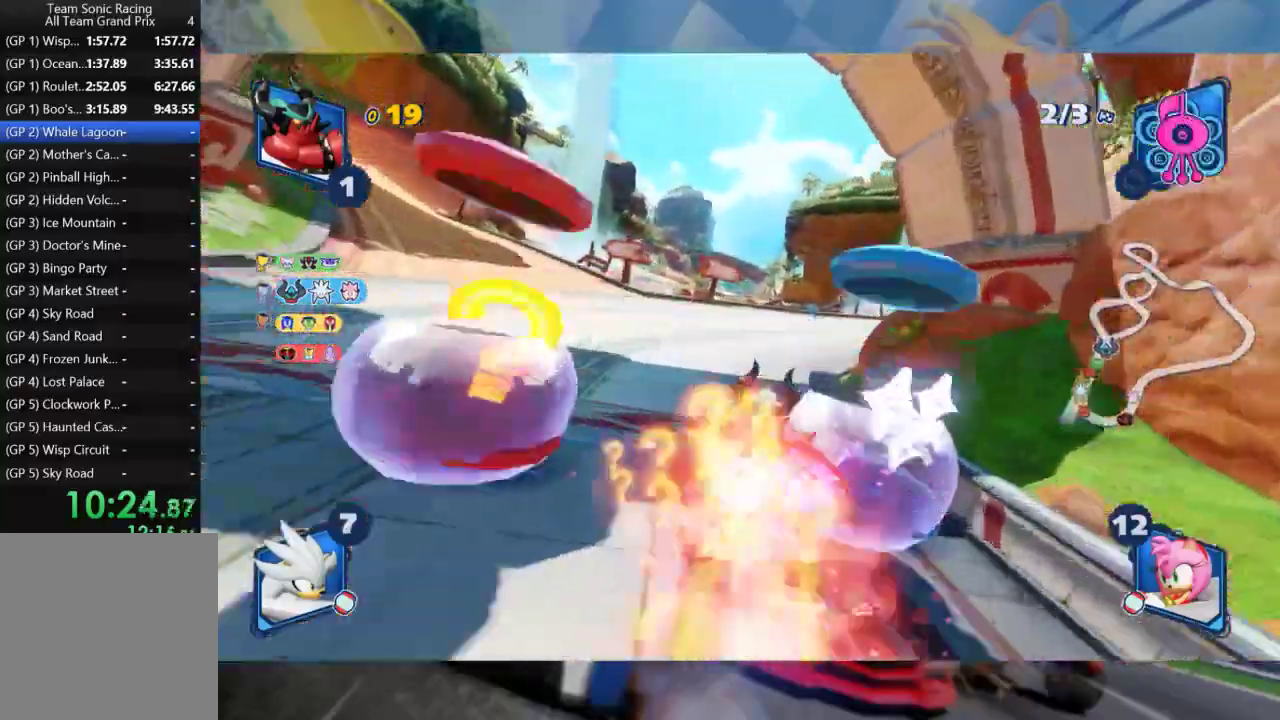
{"buttons": ["L2"], "left_stick": "right", "right_stick": "center", "events": [[450, "R2", "up"]]}